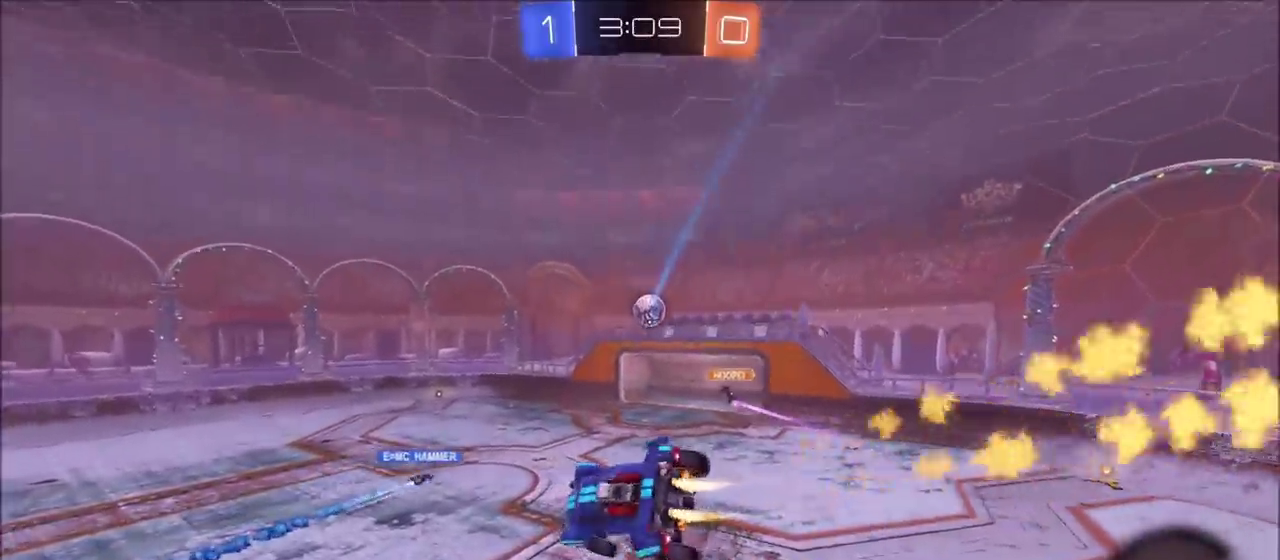
Gameplay with a controller (PlayStation layout); each line is a JSON object with the inputs held at the frame after it. "events" lists button and stick changes between this image and that frame as [ms after this image, input, new state], when the widget could be followed in between. This document gives stick clicks only as held states, not as events.
{"buttons": ["R2"], "left_stick": "down-right", "right_stick": "center"}
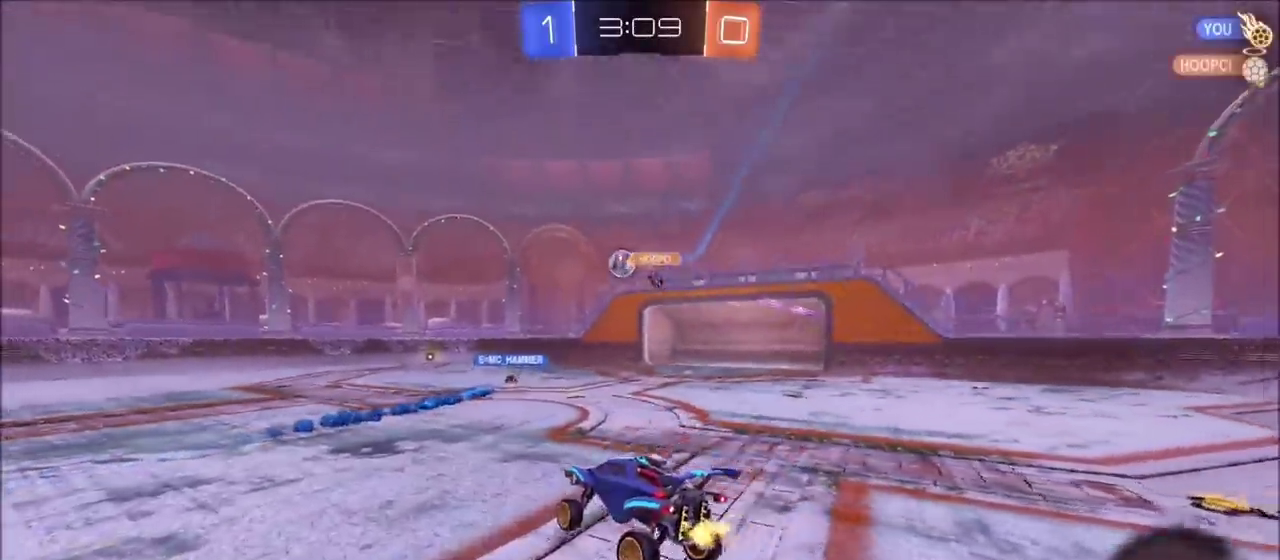
{"buttons": ["CROSS", "R2"], "left_stick": "up-left", "right_stick": "center"}
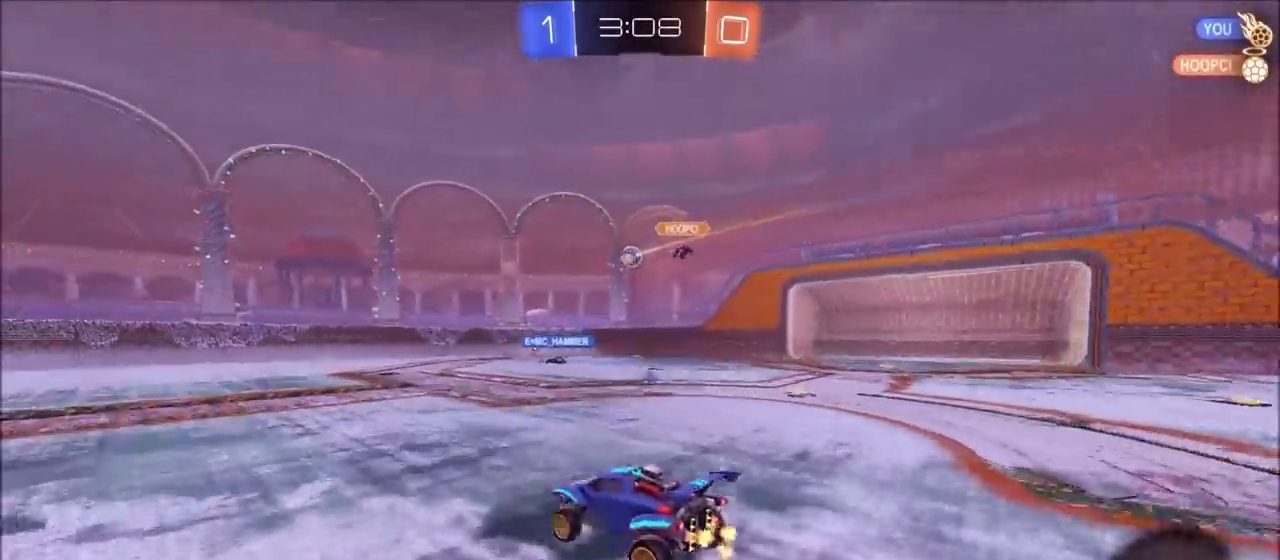
{"buttons": [], "left_stick": "left", "right_stick": "center", "events": [[33, "L1", "down"], [50, "CROSS", "up"], [100, "CIRCLE", "down"], [117, "CROSS", "down"], [250, "CROSS", "up"], [383, "L1", "up"], [417, "CIRCLE", "up"], [433, "left_stick", "left"], [450, "R2", "up"]]}
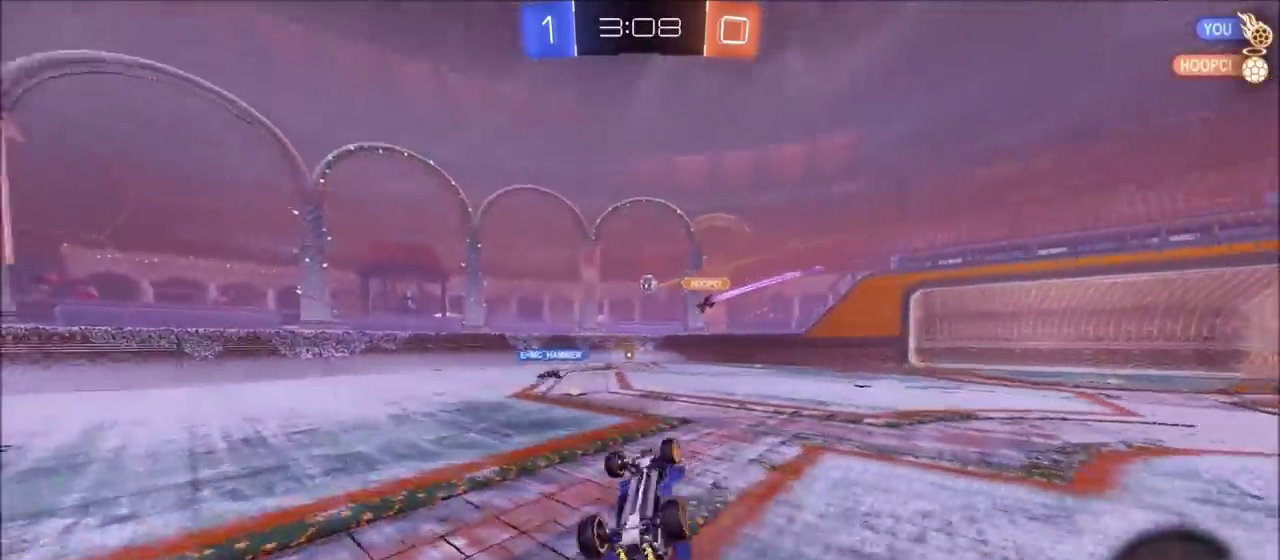
{"buttons": ["R2"], "left_stick": "left", "right_stick": "center", "events": [[50, "L1", "down"], [200, "L1", "up"], [200, "TRIANGLE", "down"], [217, "R2", "down"], [283, "left_stick", "center"], [333, "TRIANGLE", "up"], [417, "left_stick", "left"]]}
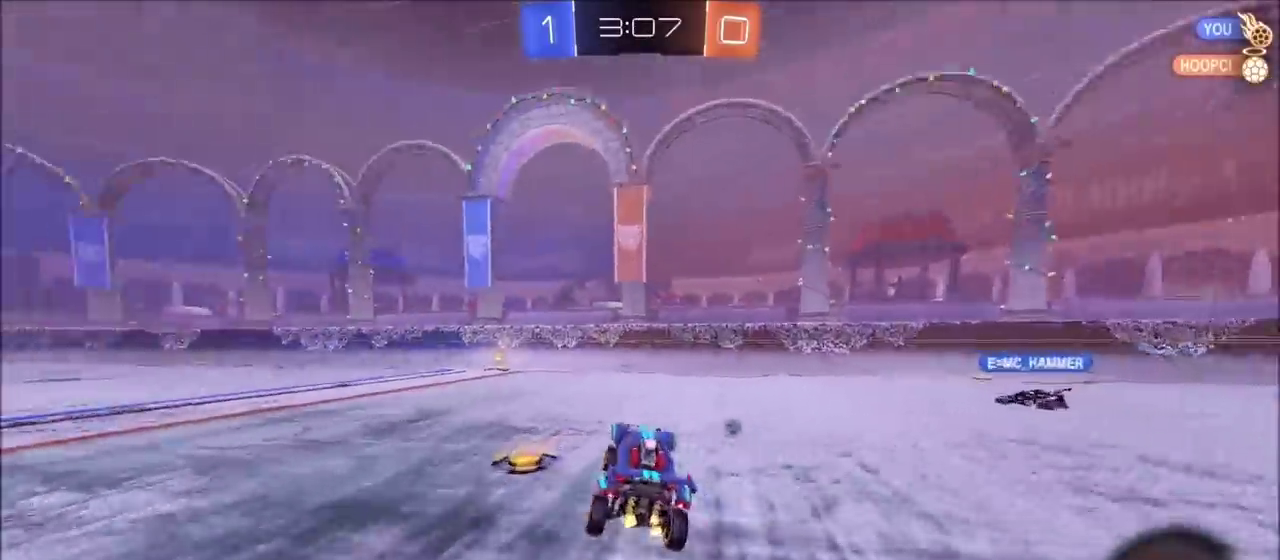
{"buttons": ["CIRCLE", "R2"], "left_stick": "center", "right_stick": "center", "events": [[17, "TRIANGLE", "down"], [33, "left_stick", "center"], [83, "CIRCLE", "down"], [150, "TRIANGLE", "up"], [150, "left_stick", "left"], [283, "left_stick", "center"], [383, "left_stick", "up-left"], [500, "left_stick", "center"]]}
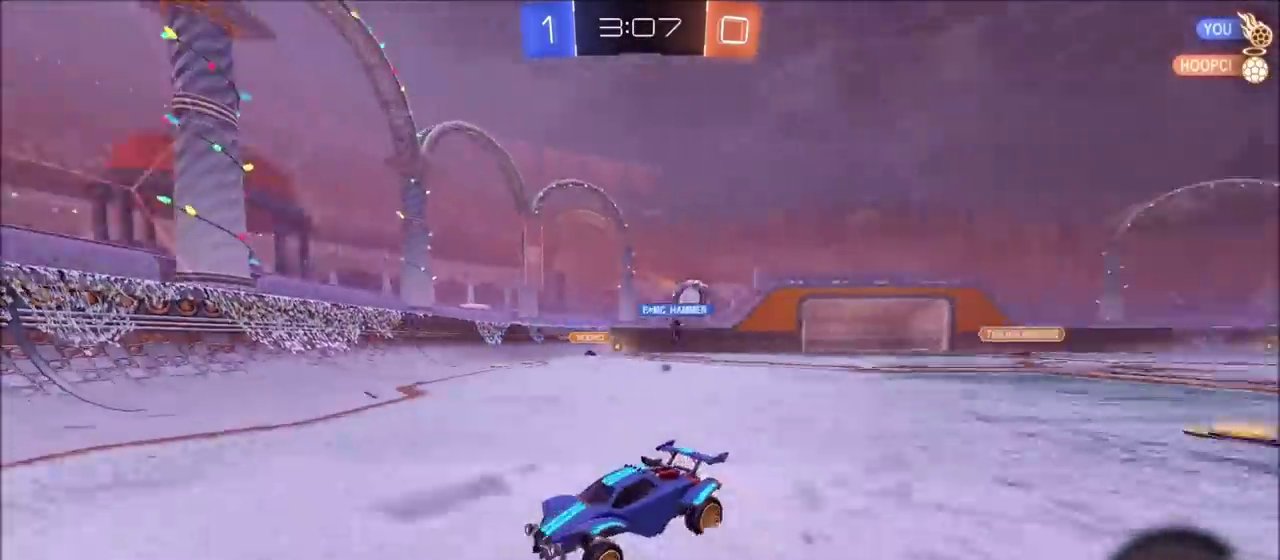
{"buttons": ["CIRCLE", "R2"], "left_stick": "left", "right_stick": "center", "events": [[17, "CIRCLE", "up"], [117, "left_stick", "left"], [333, "L1", "down"], [367, "CIRCLE", "down"], [450, "L1", "up"]]}
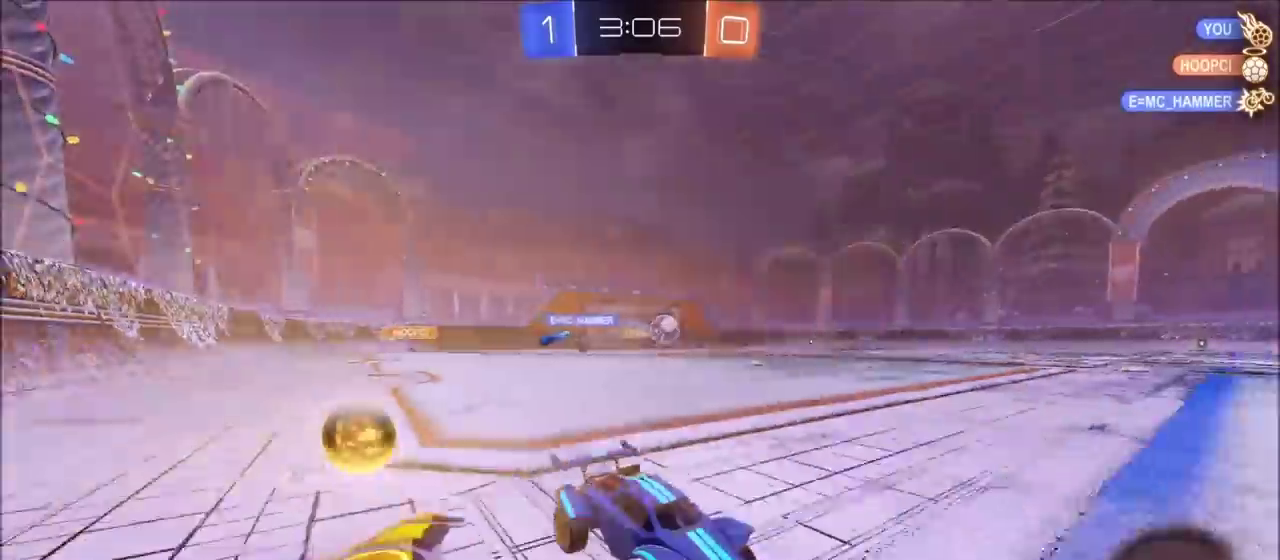
{"buttons": ["L1", "R2"], "left_stick": "up-left", "right_stick": "center", "events": [[217, "CIRCLE", "up"], [417, "CROSS", "down"], [433, "L1", "down"], [450, "left_stick", "up-left"], [467, "CROSS", "up"]]}
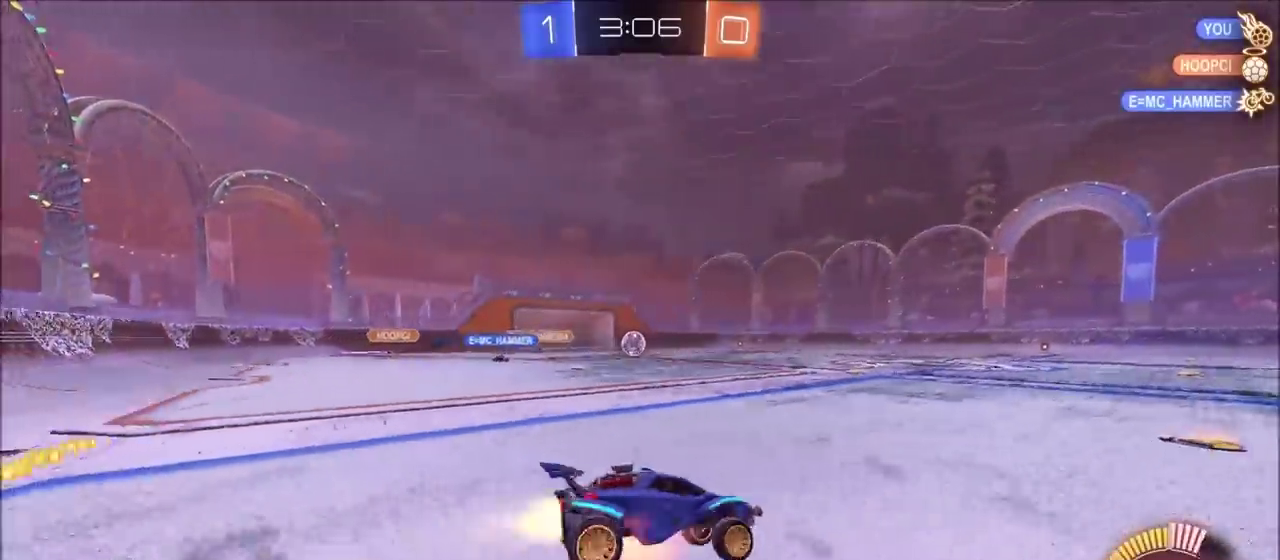
{"buttons": ["R2"], "left_stick": "left", "right_stick": "center", "events": [[17, "CIRCLE", "down"], [33, "CROSS", "down"], [183, "CROSS", "up"], [250, "R2", "up"], [300, "left_stick", "left"], [317, "L1", "up"], [333, "CIRCLE", "up"], [383, "L1", "down"], [483, "R2", "down"], [500, "L1", "up"]]}
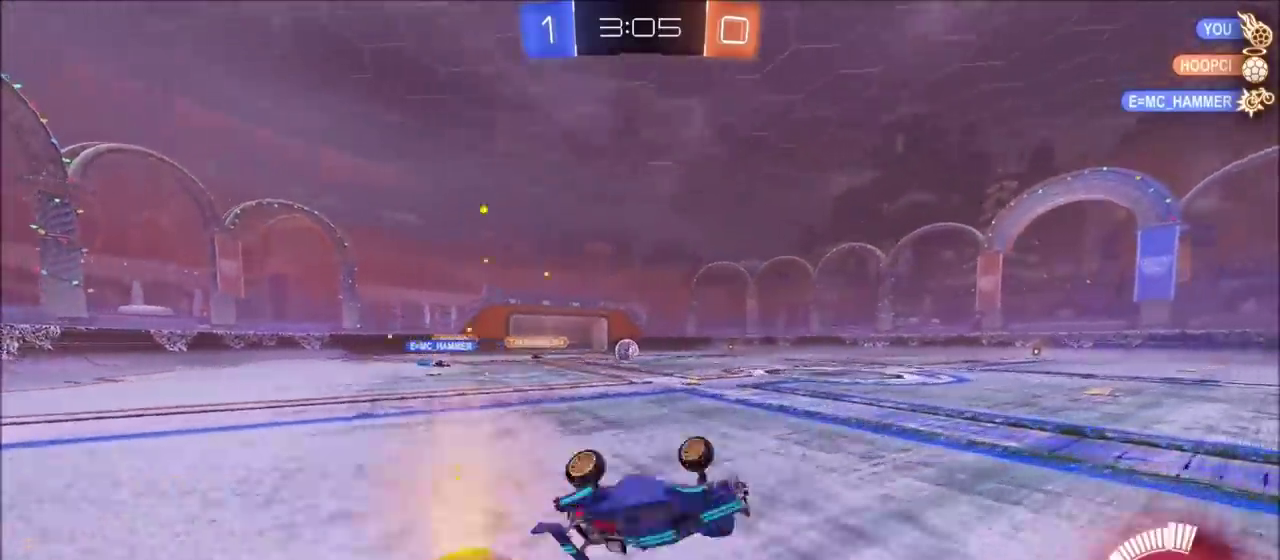
{"buttons": ["R2"], "left_stick": "left", "right_stick": "center"}
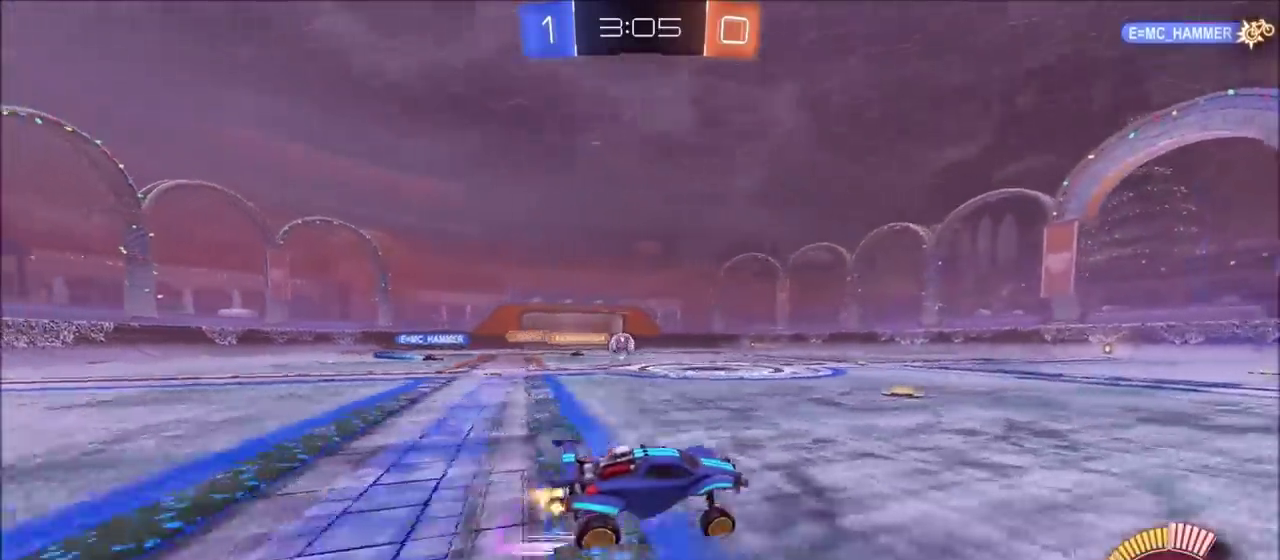
{"buttons": ["R2"], "left_stick": "right", "right_stick": "center"}
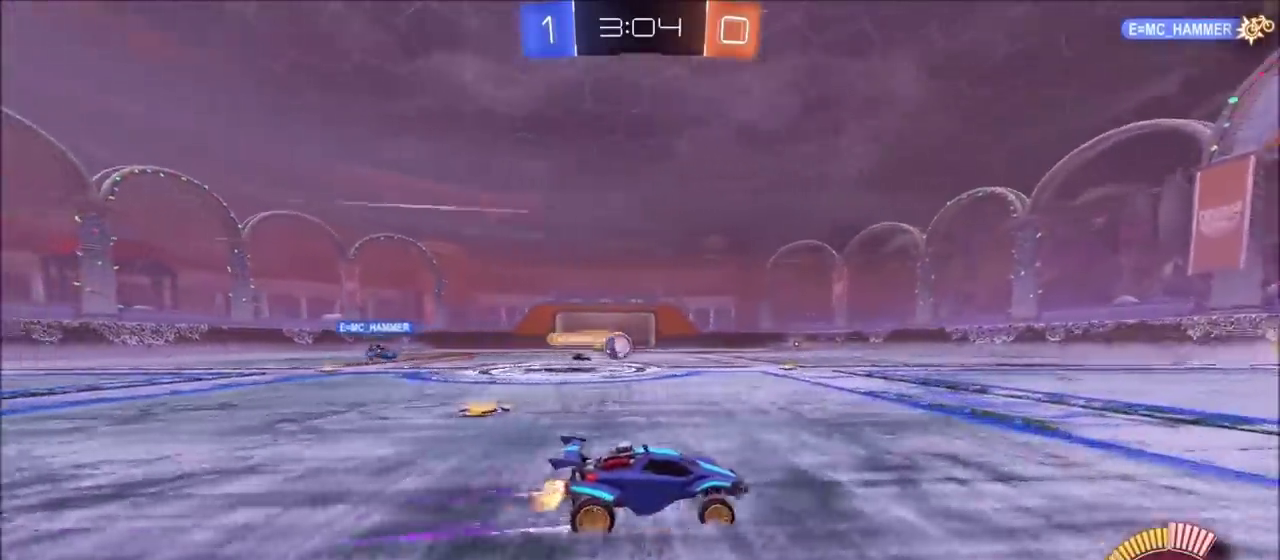
{"buttons": ["L1", "R2"], "left_stick": "left", "right_stick": "center"}
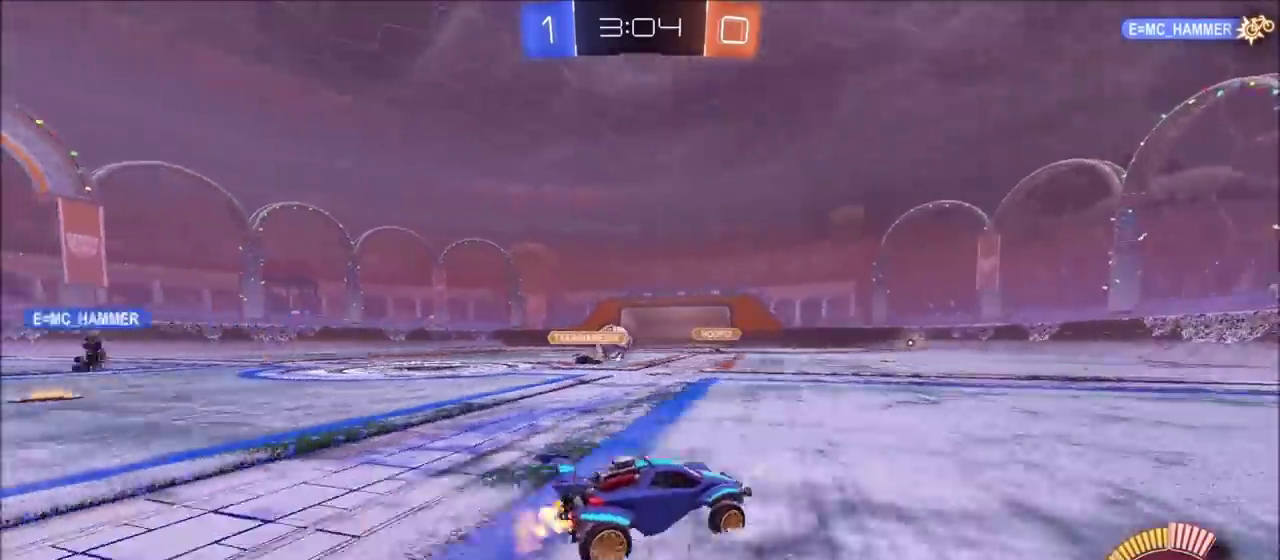
{"buttons": ["CIRCLE", "R2"], "left_stick": "right", "right_stick": "center", "events": [[50, "left_stick", "up-left"], [100, "L1", "up"], [233, "left_stick", "center"], [350, "left_stick", "right"], [433, "CIRCLE", "down"]]}
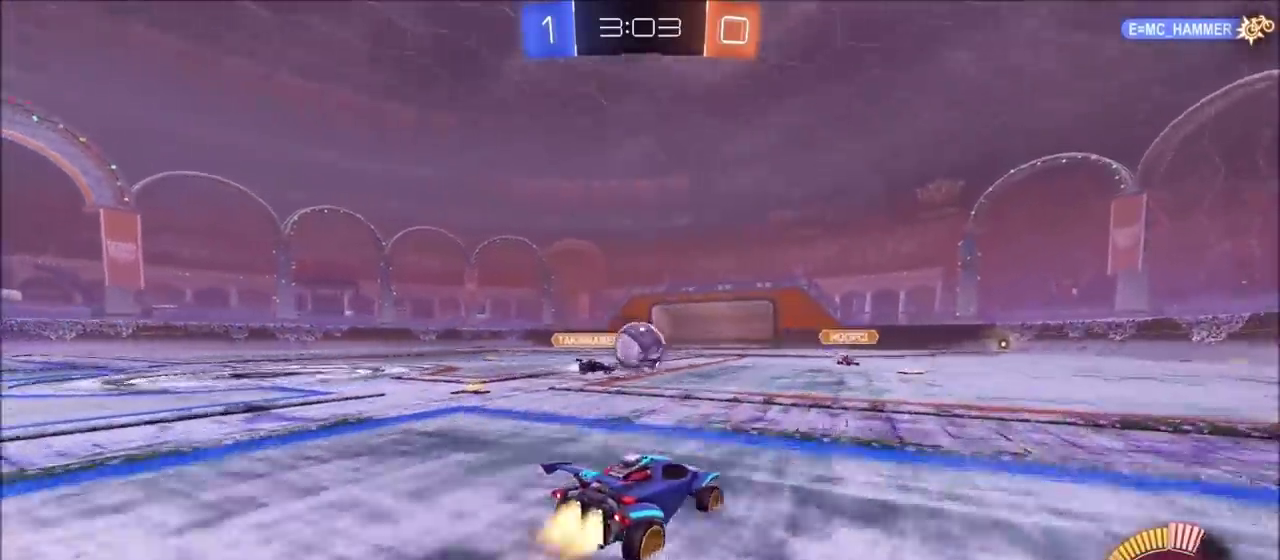
{"buttons": ["CIRCLE", "R2"], "left_stick": "up-right", "right_stick": "center"}
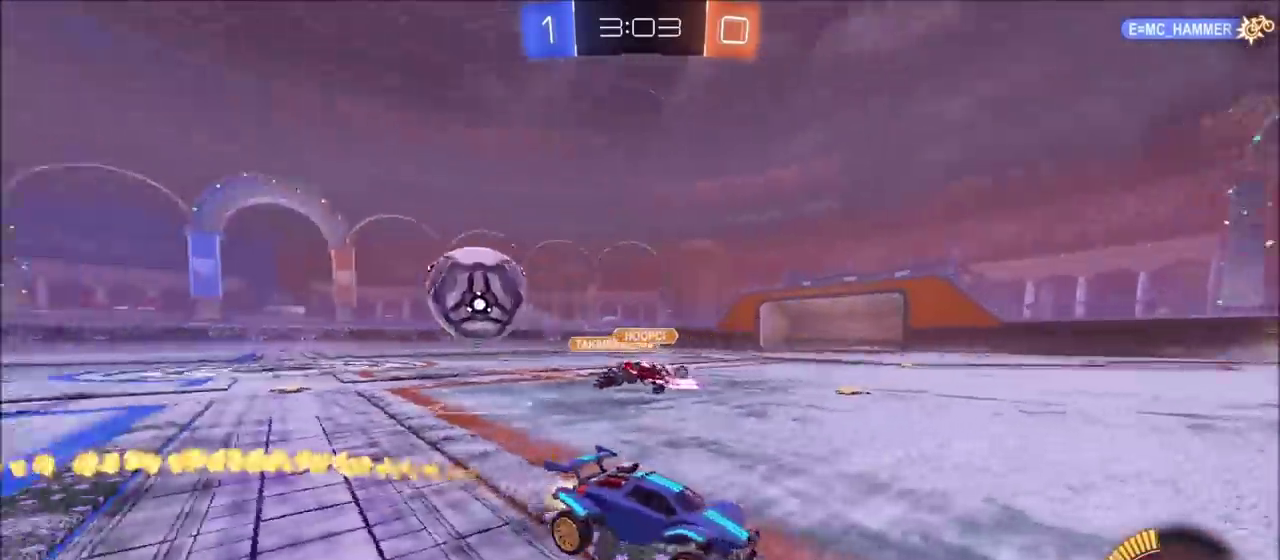
{"buttons": ["R2"], "left_stick": "right", "right_stick": "center", "events": [[150, "left_stick", "center"], [333, "left_stick", "right"], [483, "CIRCLE", "up"]]}
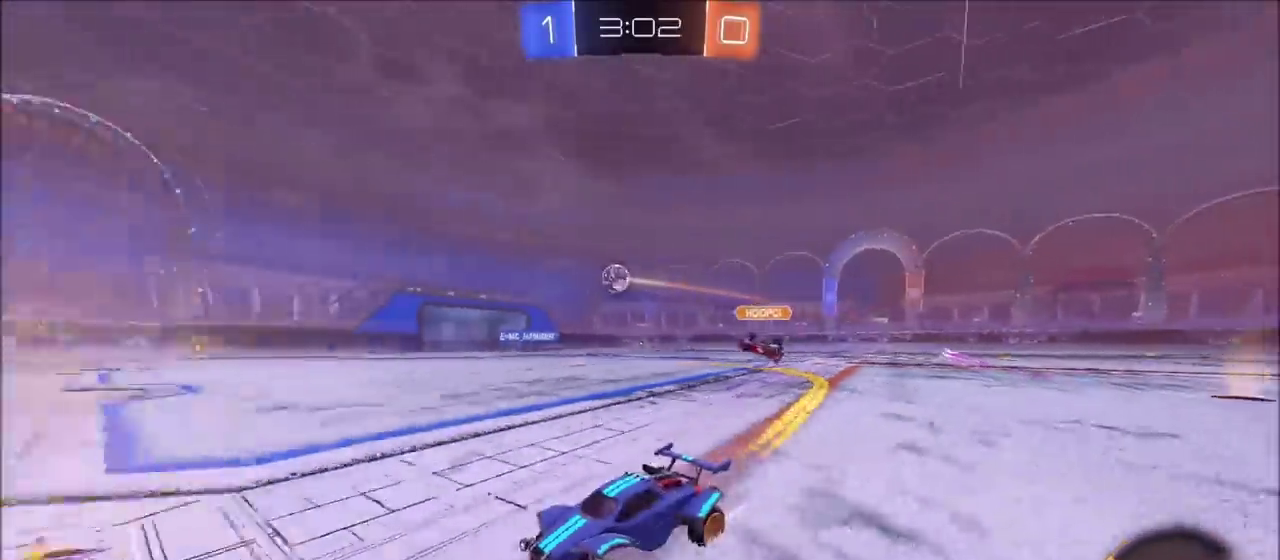
{"buttons": ["CIRCLE", "R2"], "left_stick": "right", "right_stick": "center", "events": [[233, "CIRCLE", "down"]]}
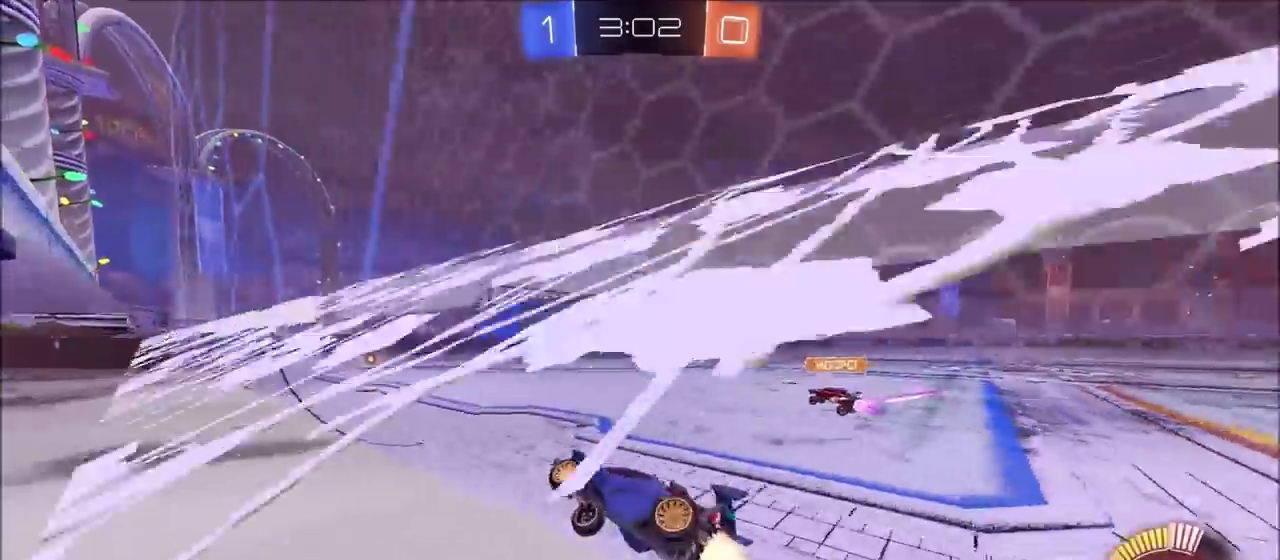
{"buttons": ["R2"], "left_stick": "center", "right_stick": "center", "events": [[200, "CIRCLE", "up"], [283, "left_stick", "center"]]}
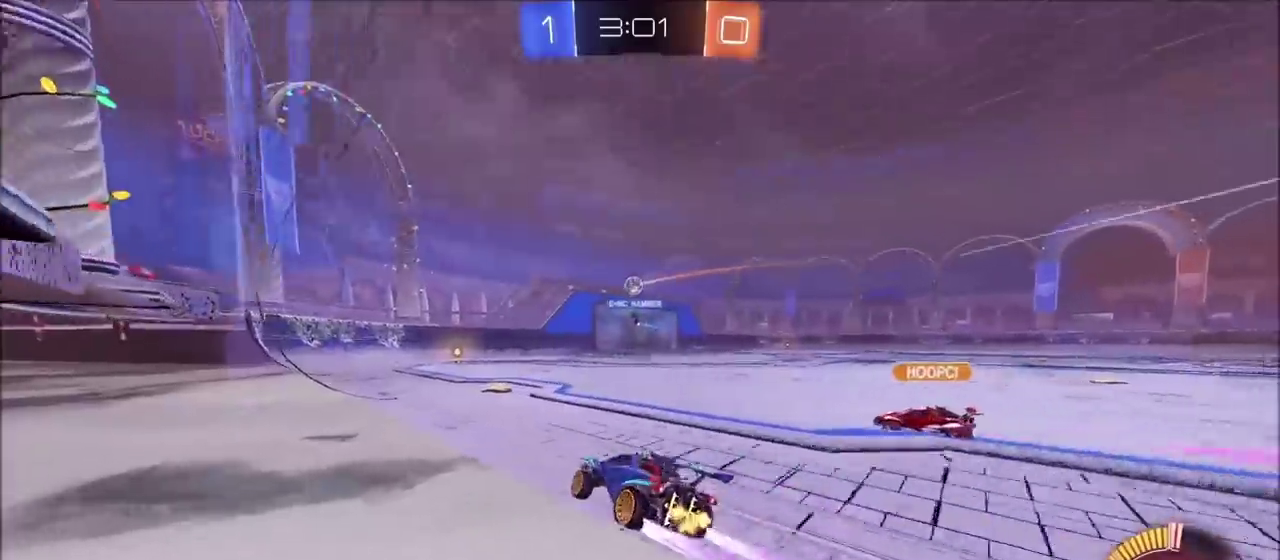
{"buttons": ["R2"], "left_stick": "center", "right_stick": "center", "events": [[17, "left_stick", "up-right"], [100, "left_stick", "center"], [300, "left_stick", "up-right"], [467, "left_stick", "center"]]}
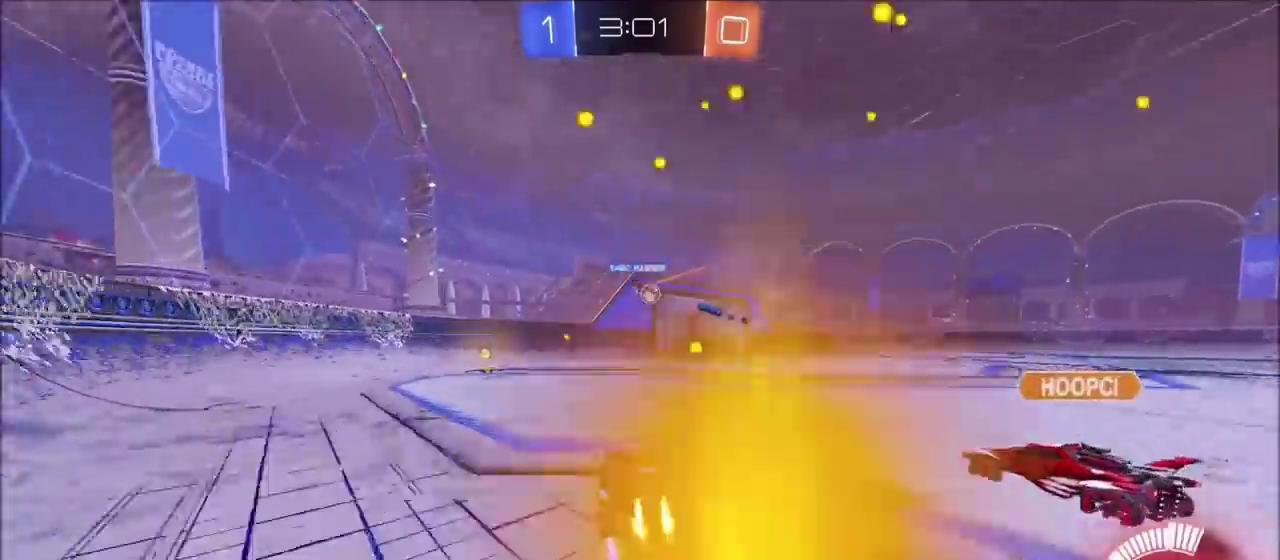
{"buttons": ["CIRCLE", "R2"], "left_stick": "up-right", "right_stick": "center"}
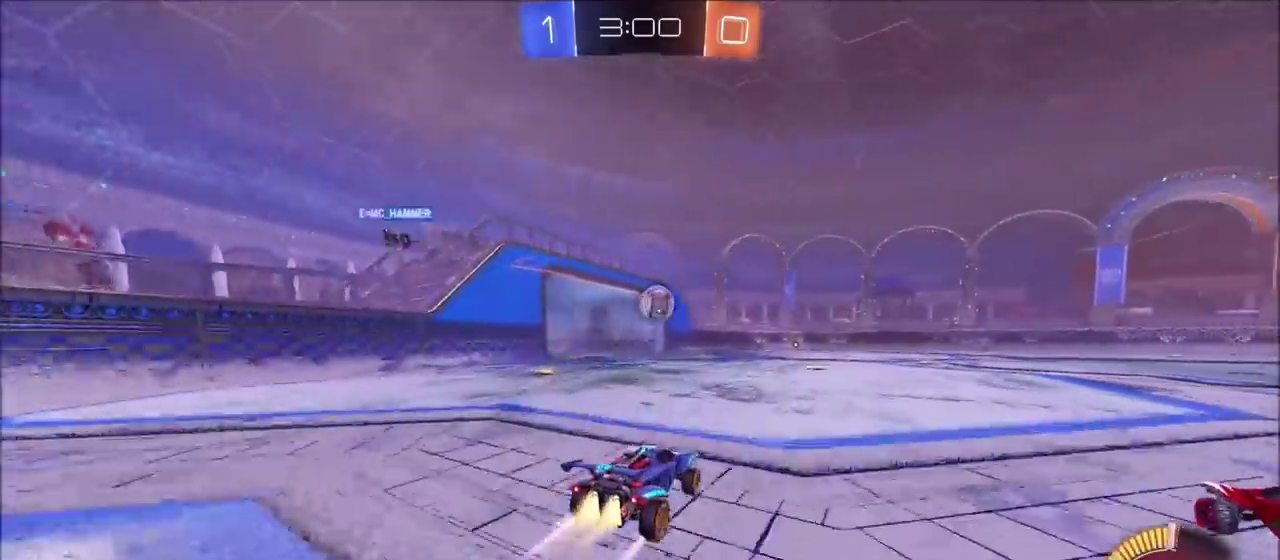
{"buttons": ["R2"], "left_stick": "center", "right_stick": "center", "events": [[17, "left_stick", "center"], [83, "CIRCLE", "up"], [233, "CROSS", "down"], [250, "left_stick", "down-left"], [433, "left_stick", "center"], [467, "CROSS", "up"]]}
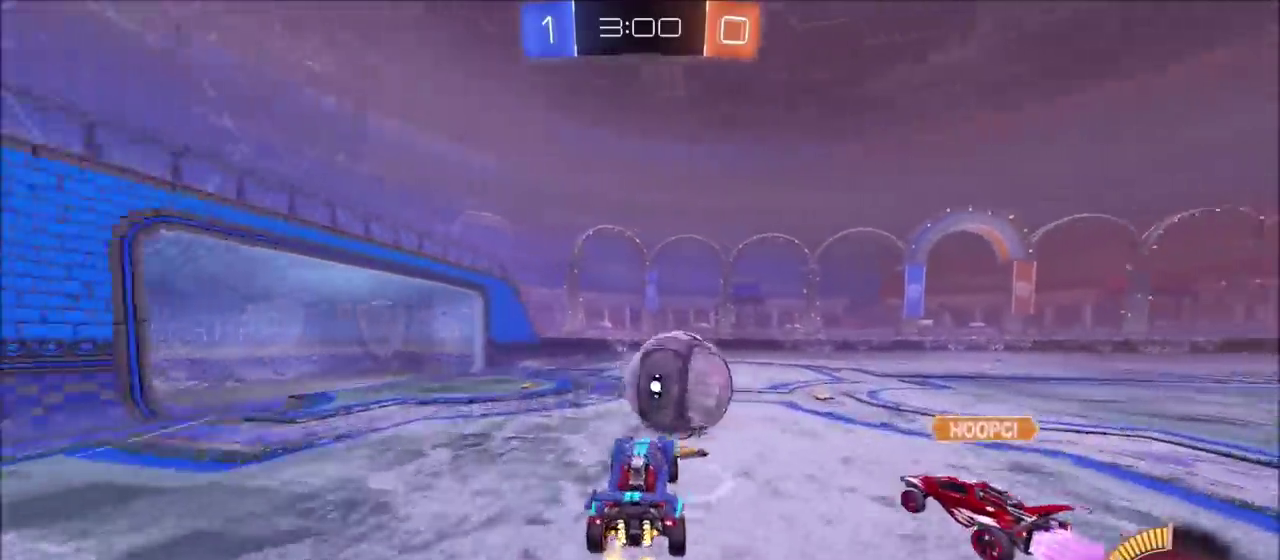
{"buttons": ["R2"], "left_stick": "down", "right_stick": "center"}
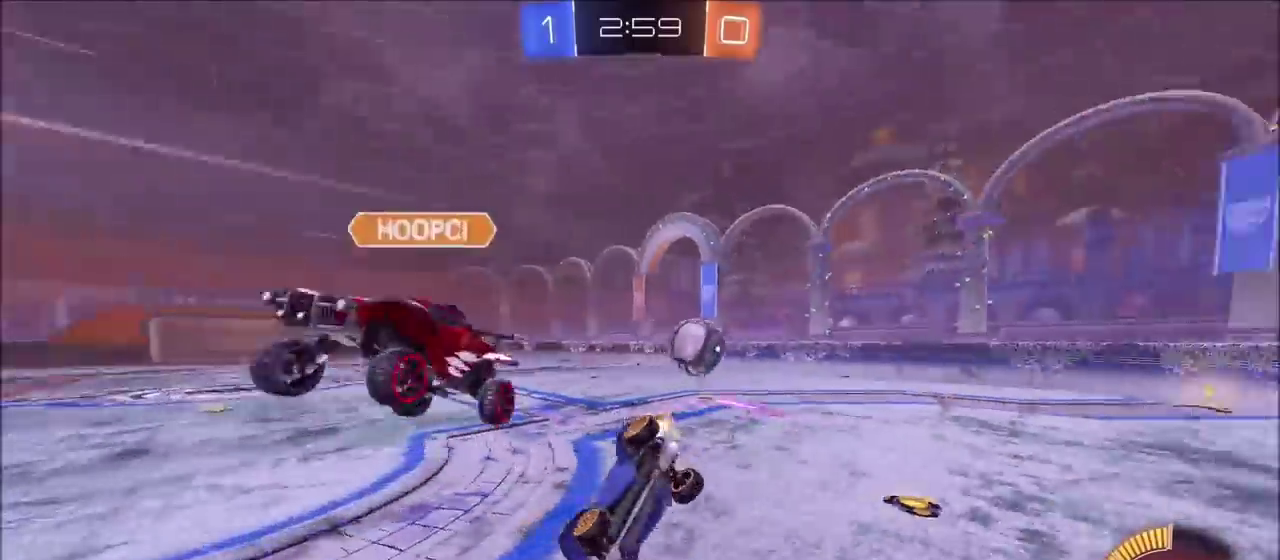
{"buttons": ["L1", "R2"], "left_stick": "right", "right_stick": "center"}
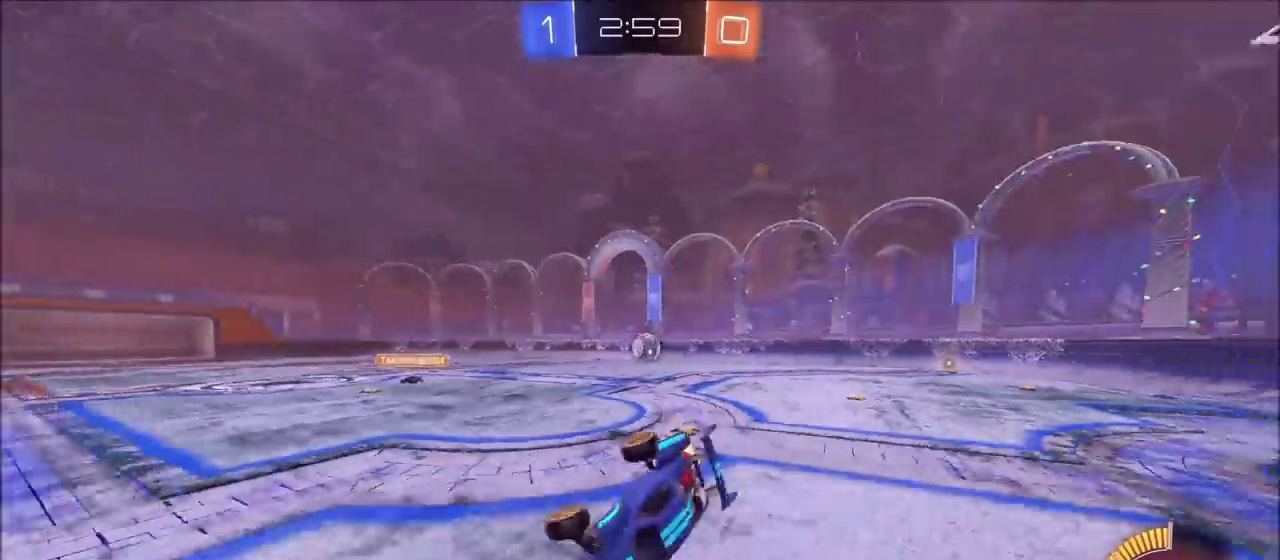
{"buttons": ["CIRCLE", "R2"], "left_stick": "left", "right_stick": "center", "events": [[17, "L1", "up"], [17, "left_stick", "down-right"], [100, "left_stick", "center"], [200, "left_stick", "down-left"], [267, "TRIANGLE", "down"], [350, "TRIANGLE", "up"], [350, "left_stick", "left"], [483, "CIRCLE", "down"]]}
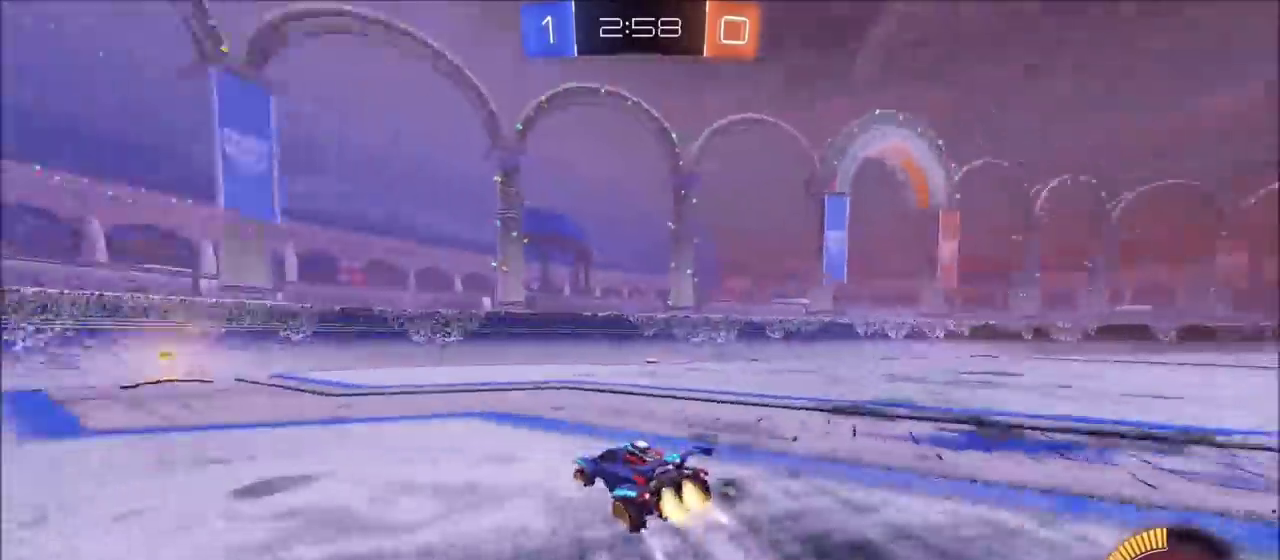
{"buttons": ["CIRCLE", "R2"], "left_stick": "left", "right_stick": "center", "events": [[167, "left_stick", "center"], [217, "left_stick", "left"]]}
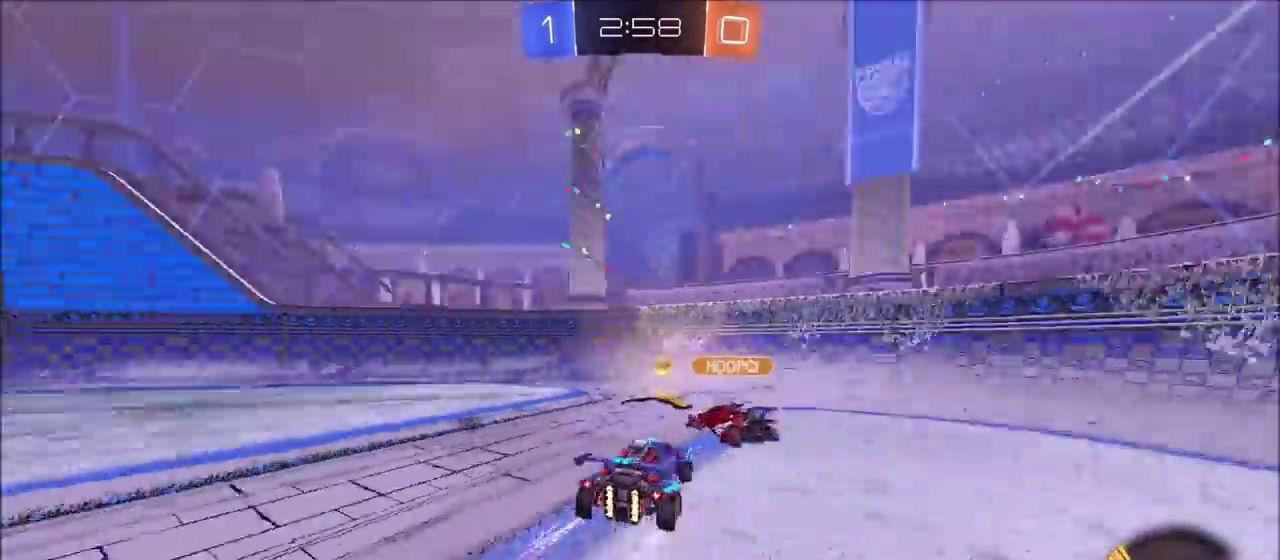
{"buttons": ["R2"], "left_stick": "left", "right_stick": "center", "events": [[33, "CIRCLE", "up"], [33, "TRIANGLE", "down"], [150, "TRIANGLE", "up"], [267, "L1", "down"], [317, "L1", "up"]]}
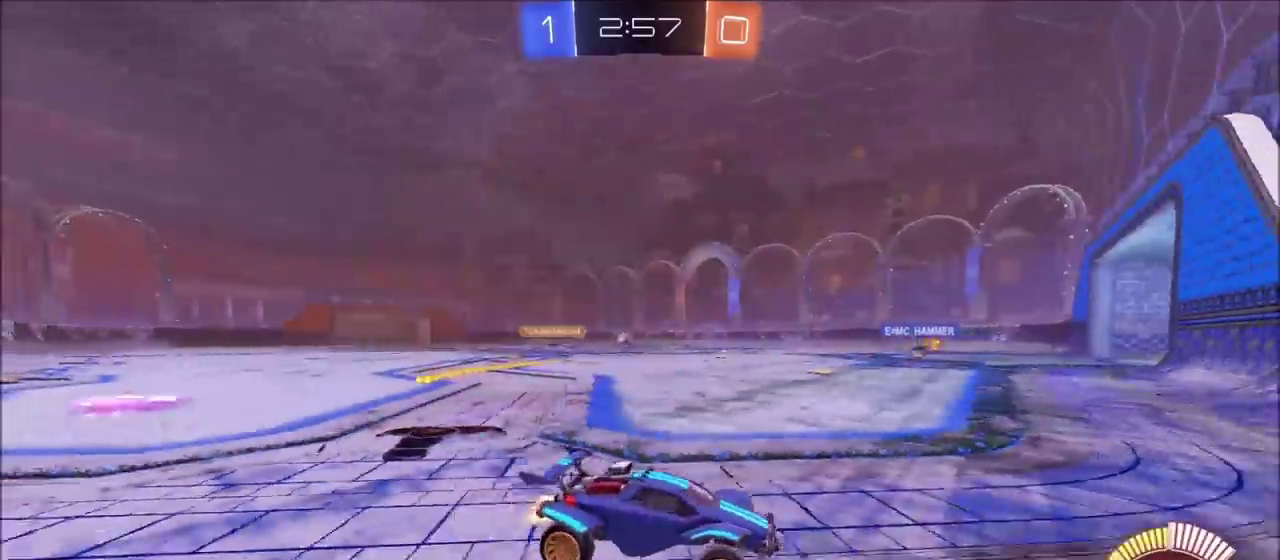
{"buttons": ["R2"], "left_stick": "left", "right_stick": "center", "events": []}
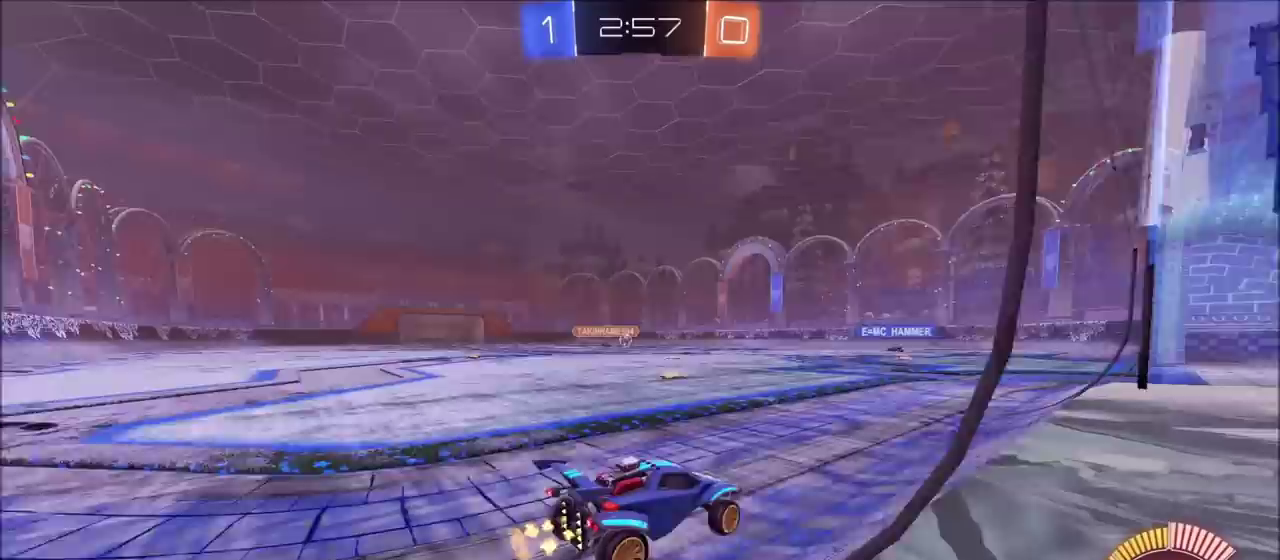
{"buttons": ["R2"], "left_stick": "center", "right_stick": "center", "events": [[117, "left_stick", "center"], [250, "left_stick", "left"], [333, "left_stick", "center"]]}
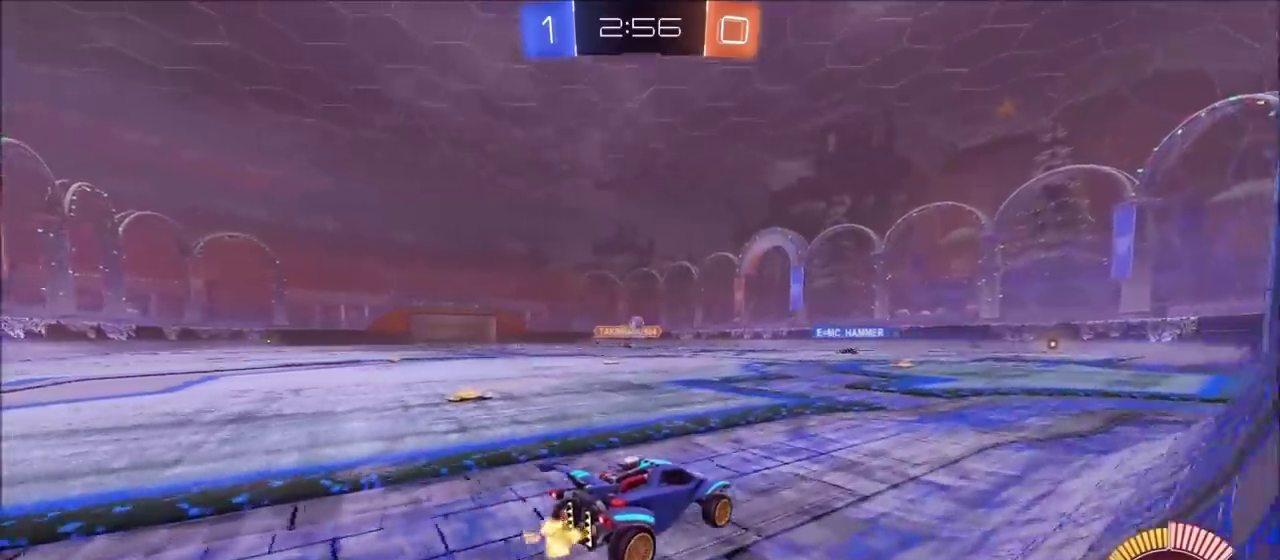
{"buttons": ["R2"], "left_stick": "left", "right_stick": "center", "events": [[67, "left_stick", "up-right"], [250, "left_stick", "center"], [500, "left_stick", "left"]]}
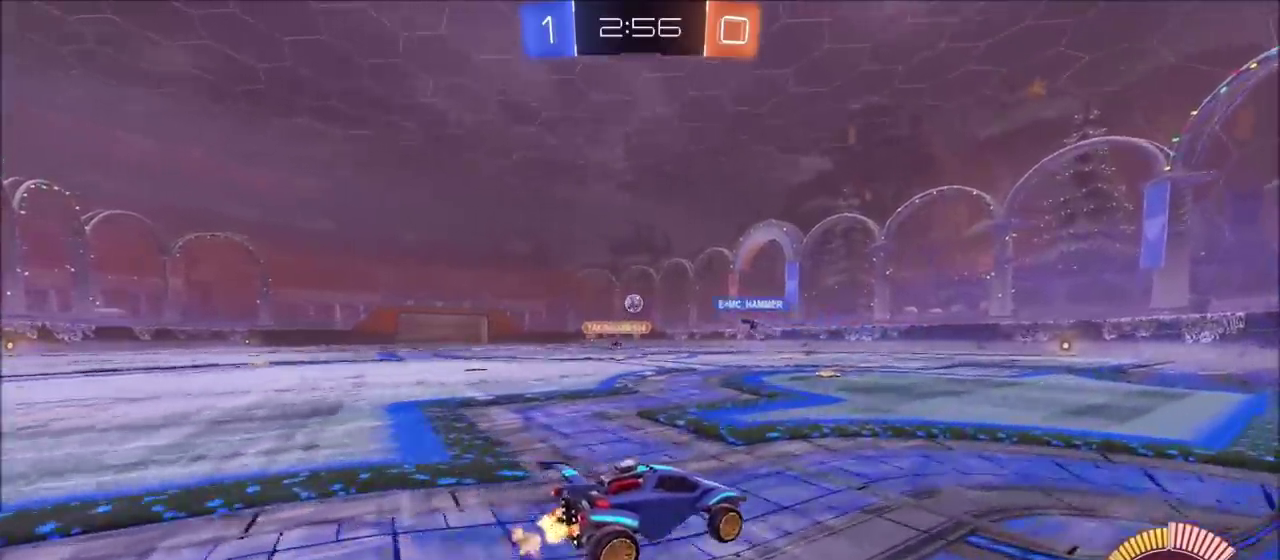
{"buttons": ["R2"], "left_stick": "center", "right_stick": "center", "events": [[283, "left_stick", "center"], [367, "left_stick", "left"], [500, "left_stick", "center"]]}
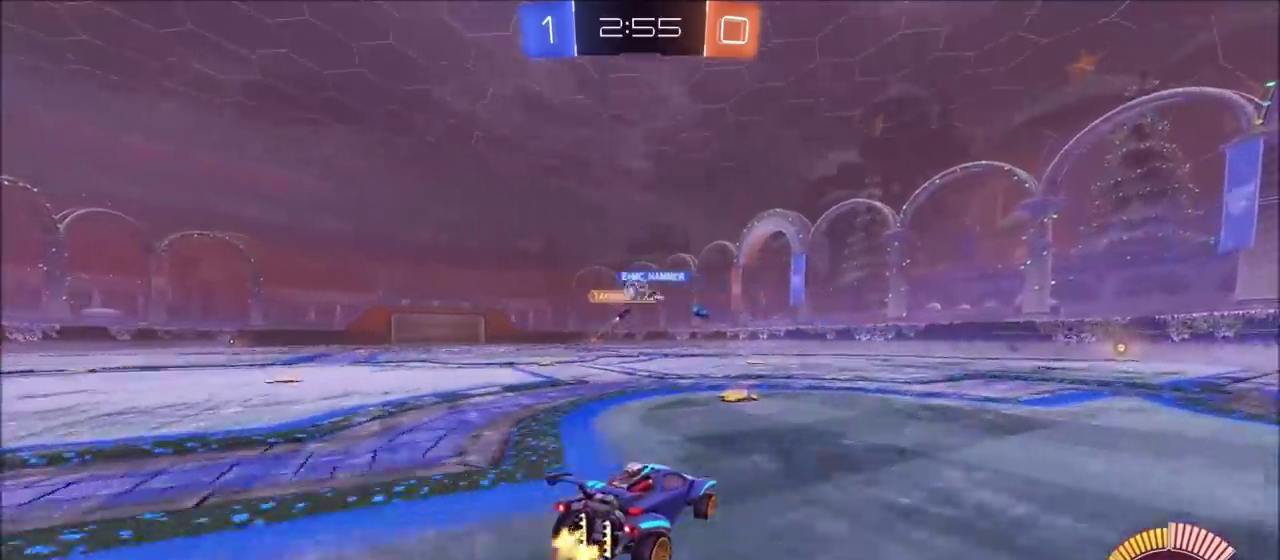
{"buttons": [], "left_stick": "center", "right_stick": "center"}